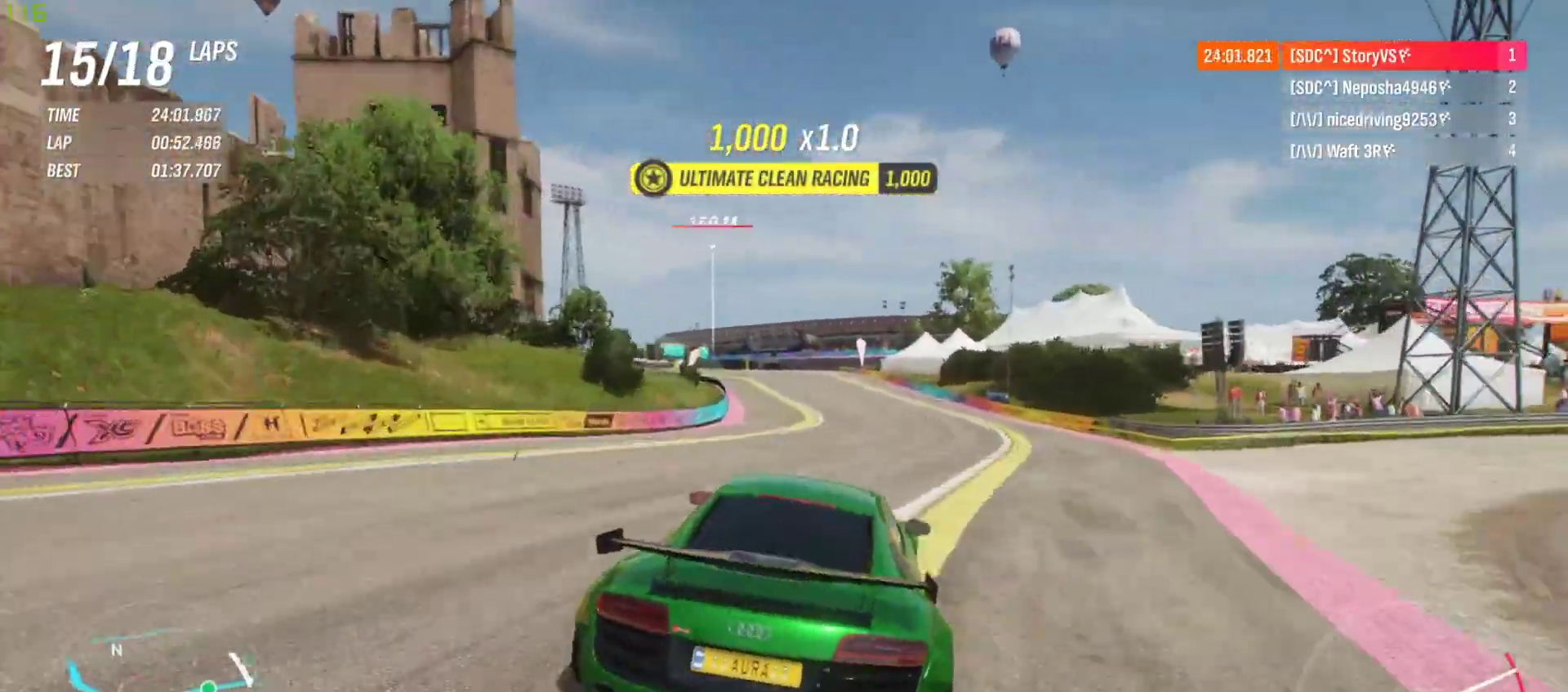
Gameplay with a controller (PlayStation layout); each line is a JSON object with the inputs held at the frame after it. "events" lists button and stick changes between this image and that frame as [ms after this image, input, new state], when the widget could be followed in between. Not read: L3 R3 right_stick.
{"buttons": ["R2"], "left_stick": "center", "events": [[67, "left_stick", "right"], [133, "CROSS", "down"], [133, "R1", "down"], [200, "CROSS", "up"], [200, "left_stick", "center"], [233, "R1", "up"]]}
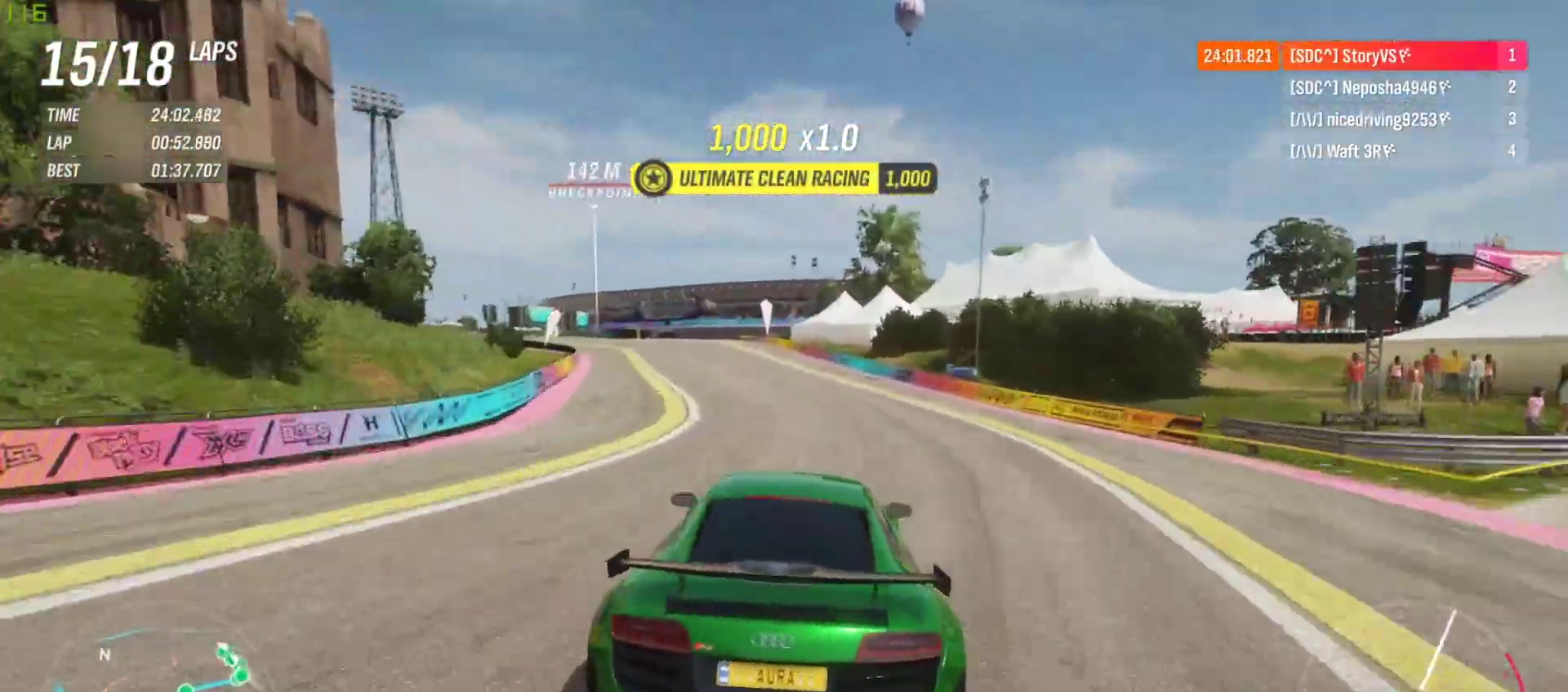
{"buttons": ["R2"], "left_stick": "left", "events": [[133, "left_stick", "left"], [300, "left_stick", "center"], [500, "left_stick", "left"]]}
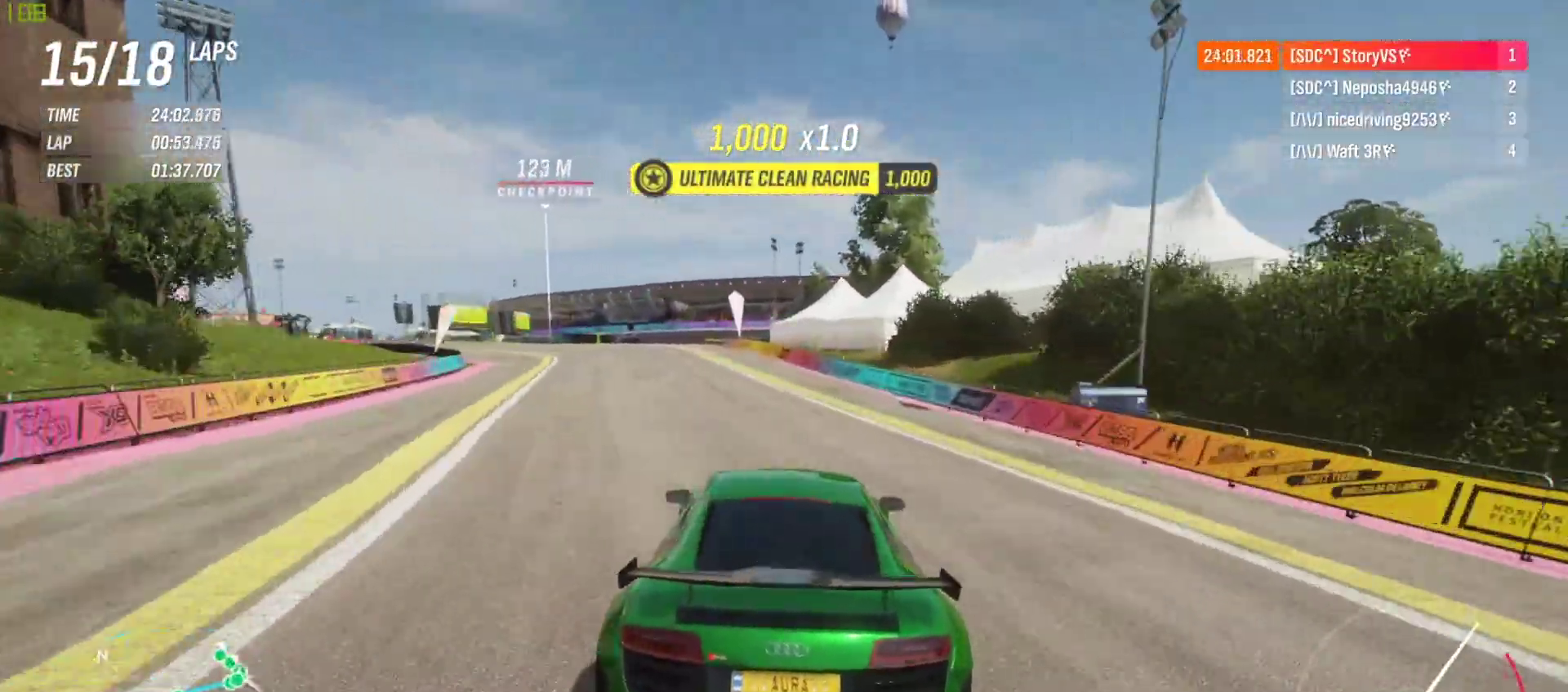
{"buttons": ["R2"], "left_stick": "left", "events": [[200, "left_stick", "center"], [267, "left_stick", "left"], [367, "left_stick", "center"], [433, "left_stick", "left"]]}
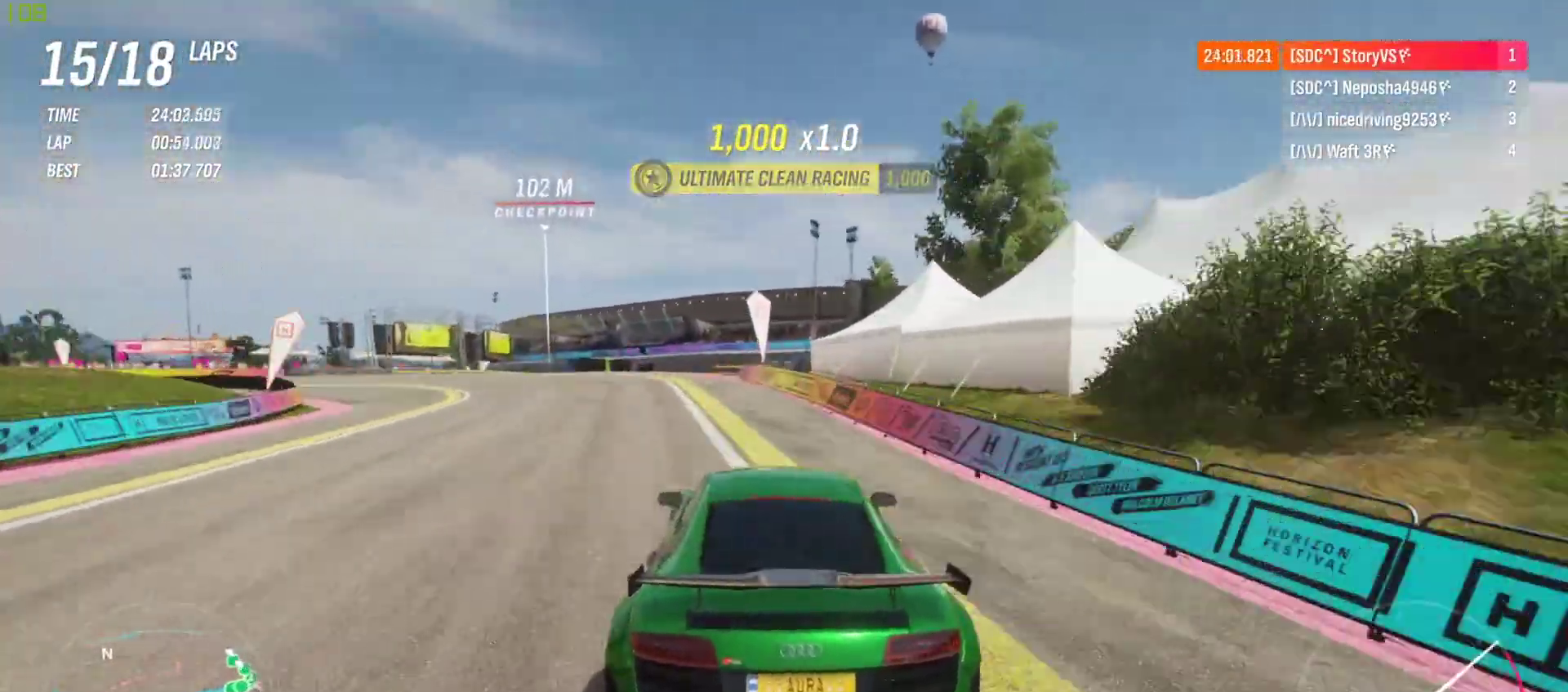
{"buttons": ["R2"], "left_stick": "center", "events": [[433, "left_stick", "center"]]}
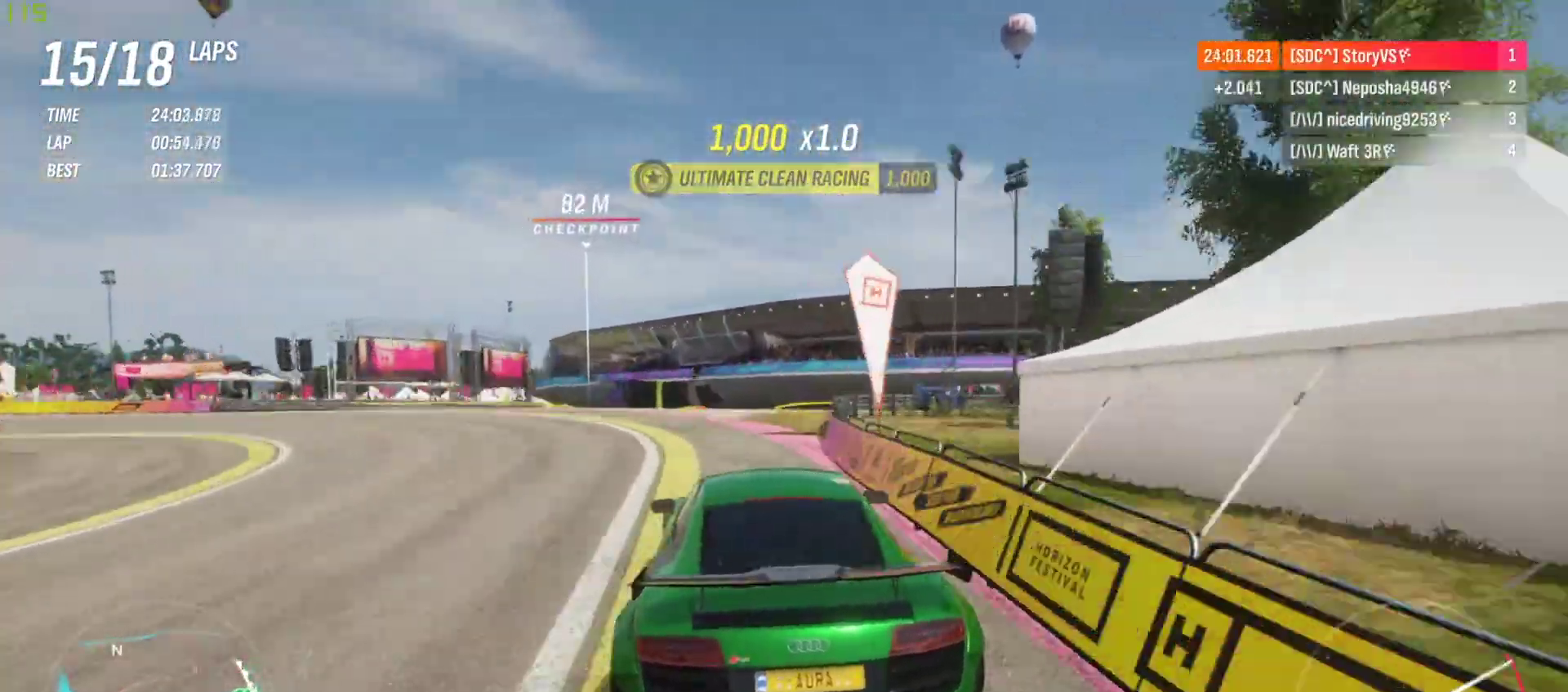
{"buttons": [], "left_stick": "left", "events": [[33, "left_stick", "left"], [167, "L2", "down"], [200, "R2", "up"], [267, "L2", "up"]]}
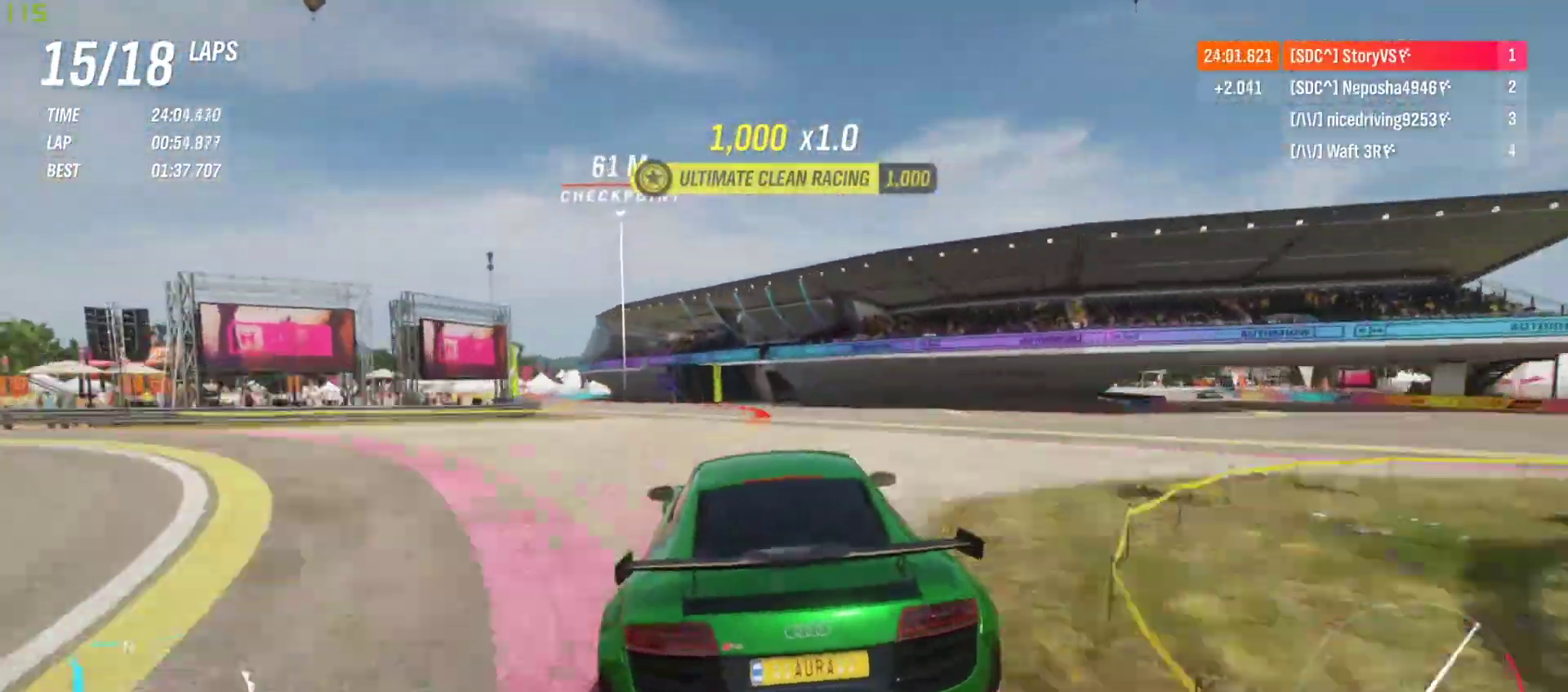
{"buttons": ["L2"], "left_stick": "left", "events": [[100, "left_stick", "center"], [200, "left_stick", "left"], [467, "L2", "down"]]}
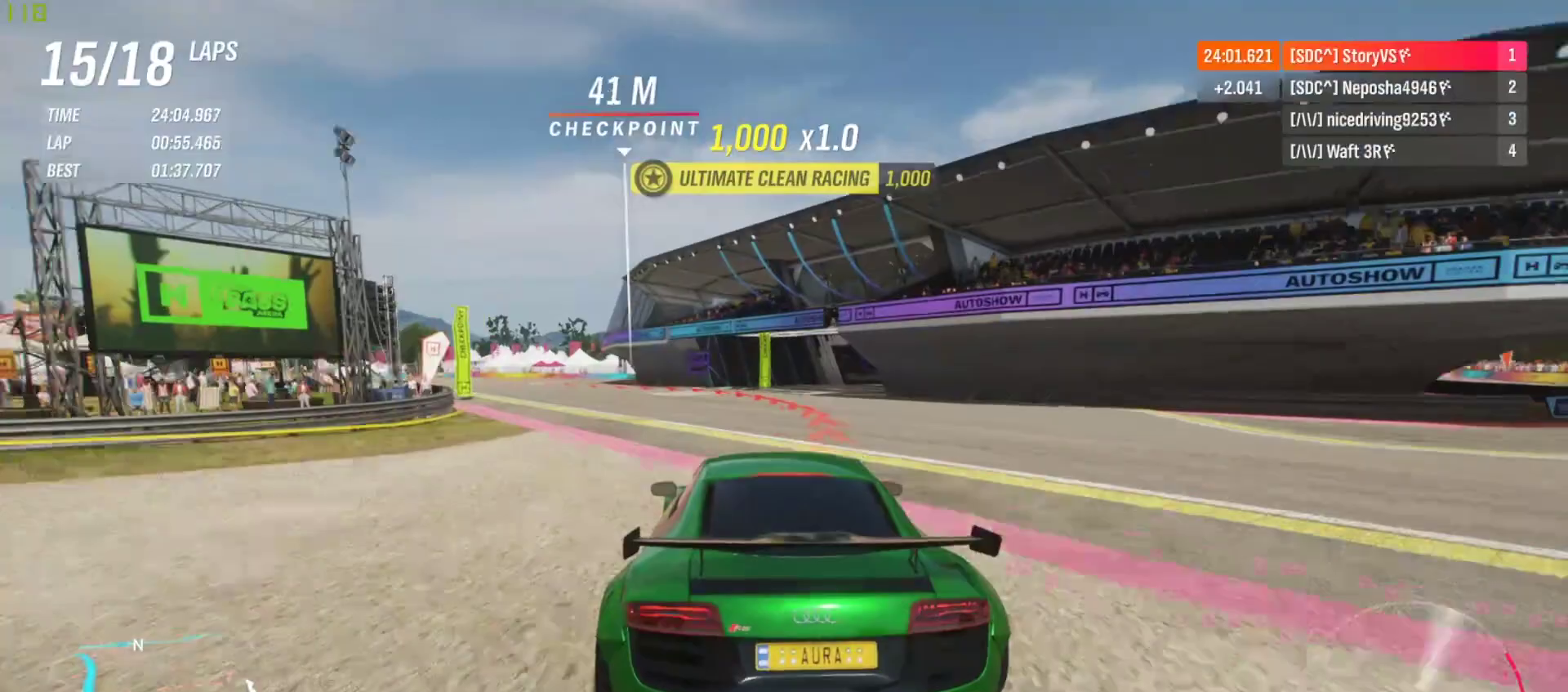
{"buttons": [], "left_stick": "left", "events": [[67, "L2", "up"], [200, "L2", "down"], [333, "L2", "up"]]}
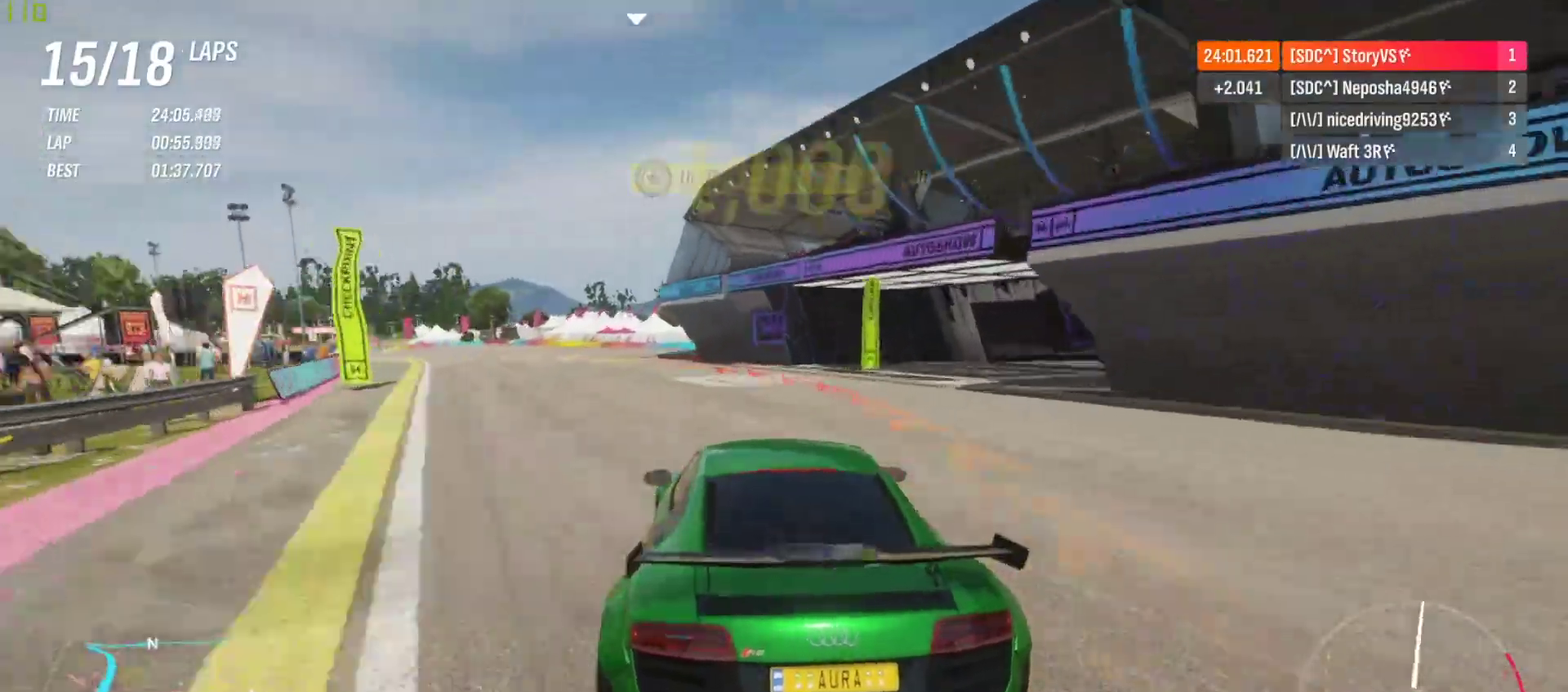
{"buttons": ["R2"], "left_stick": "left", "events": [[367, "R2", "down"]]}
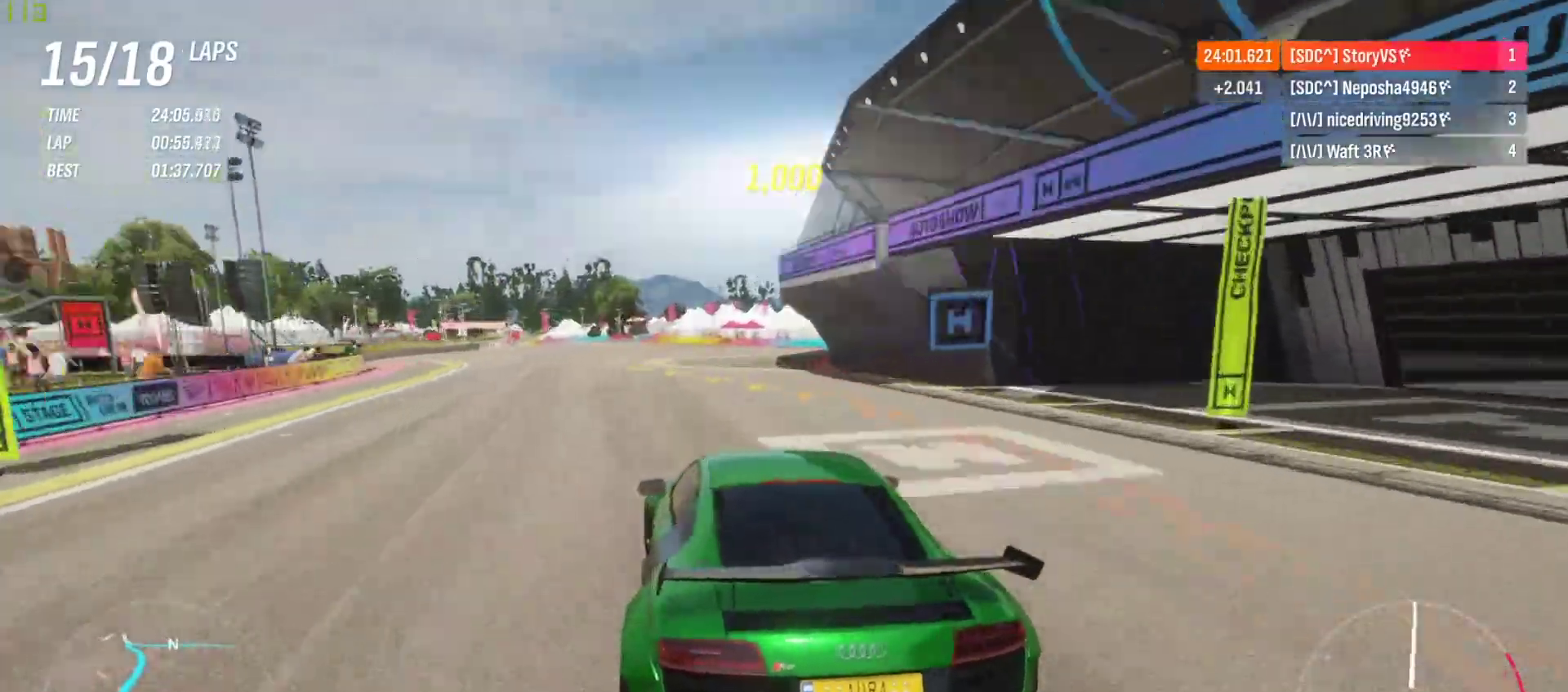
{"buttons": ["R2"], "left_stick": "left", "events": []}
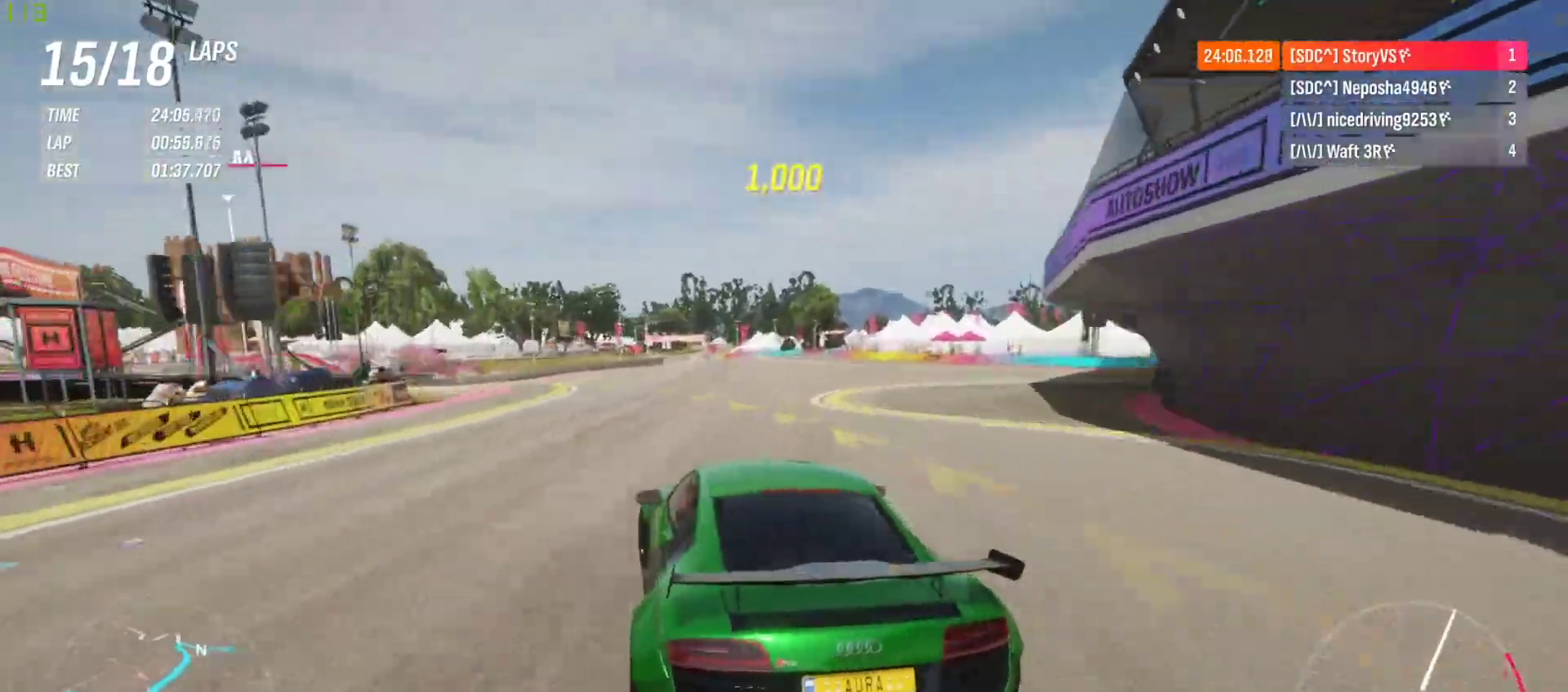
{"buttons": ["R2"], "left_stick": "left", "events": []}
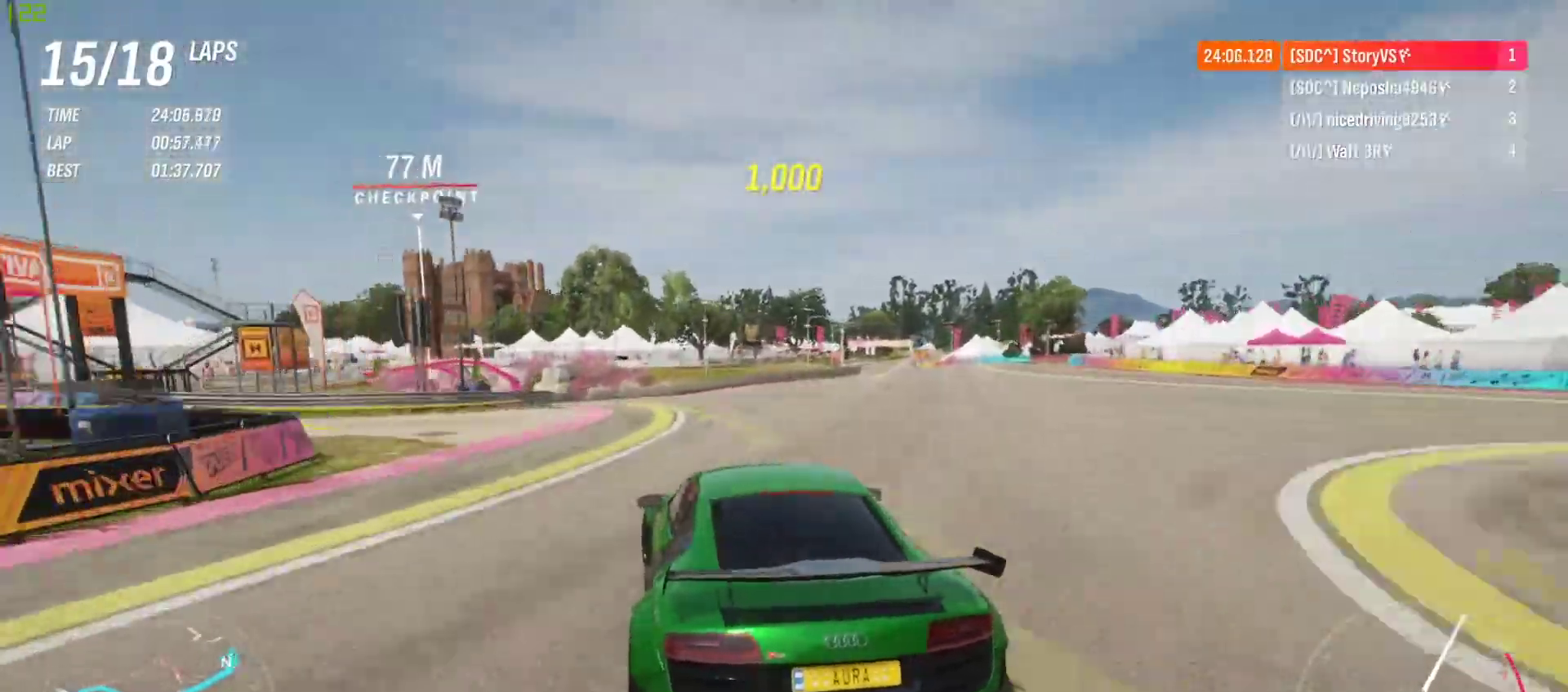
{"buttons": ["R2"], "left_stick": "left", "events": [[367, "left_stick", "center"], [433, "left_stick", "left"]]}
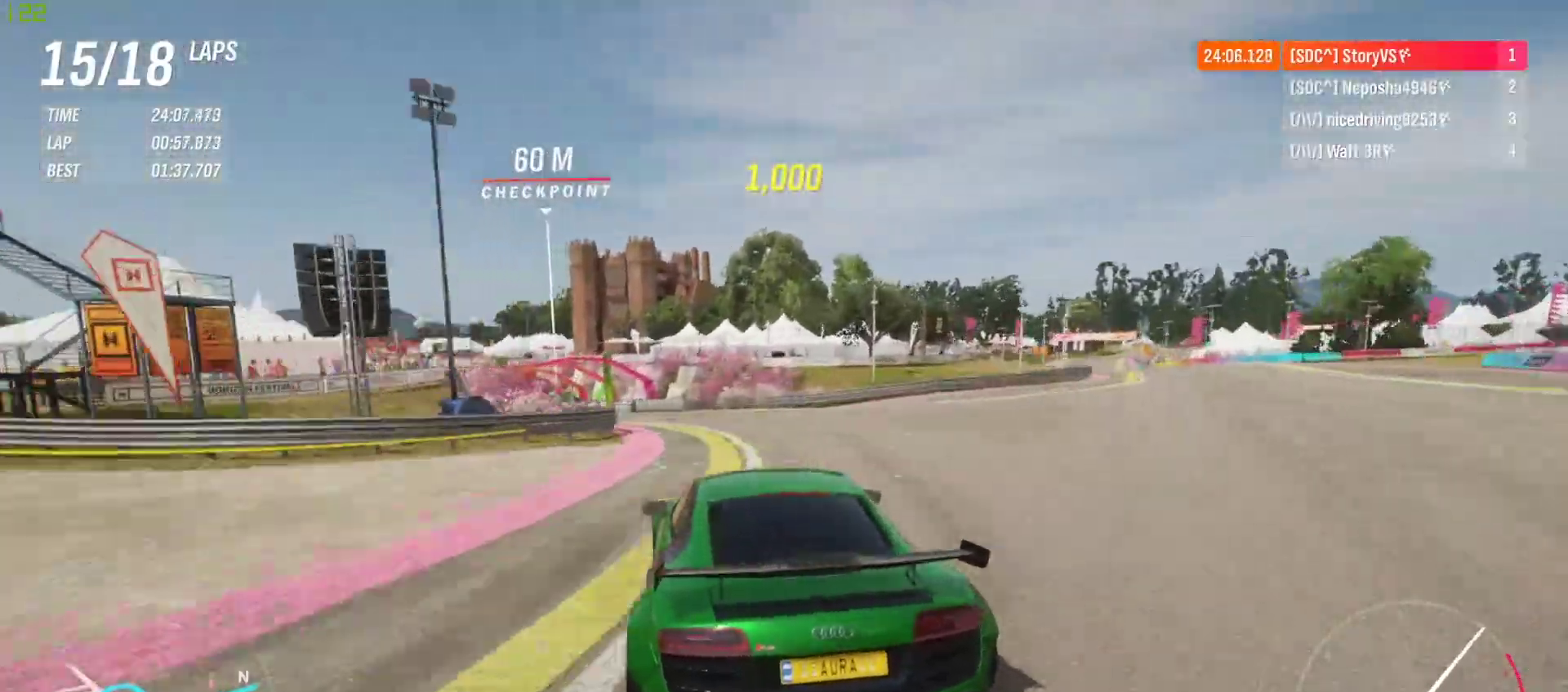
{"buttons": ["R2"], "left_stick": "left", "events": [[400, "left_stick", "center"], [500, "left_stick", "left"]]}
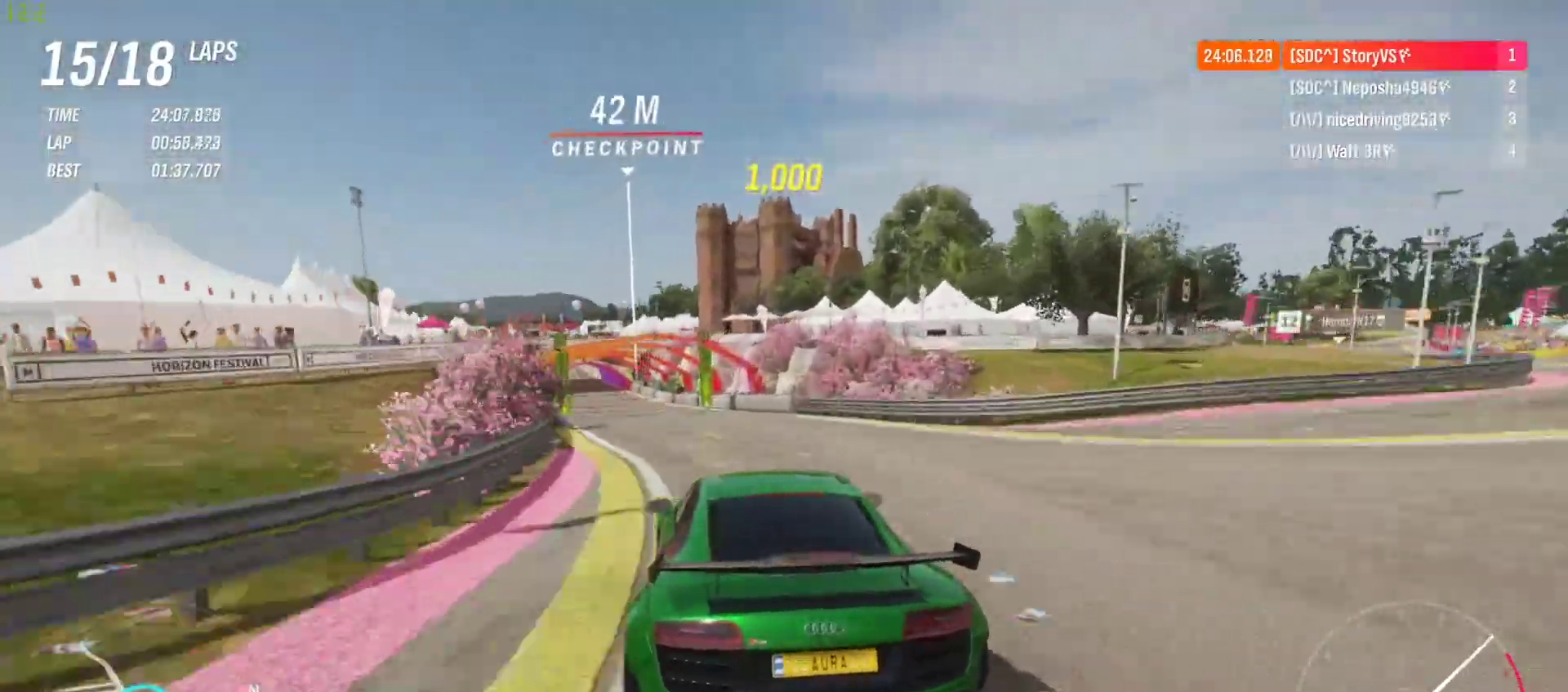
{"buttons": ["R2"], "left_stick": "center", "events": [[167, "left_stick", "center"], [333, "left_stick", "left"], [500, "left_stick", "center"]]}
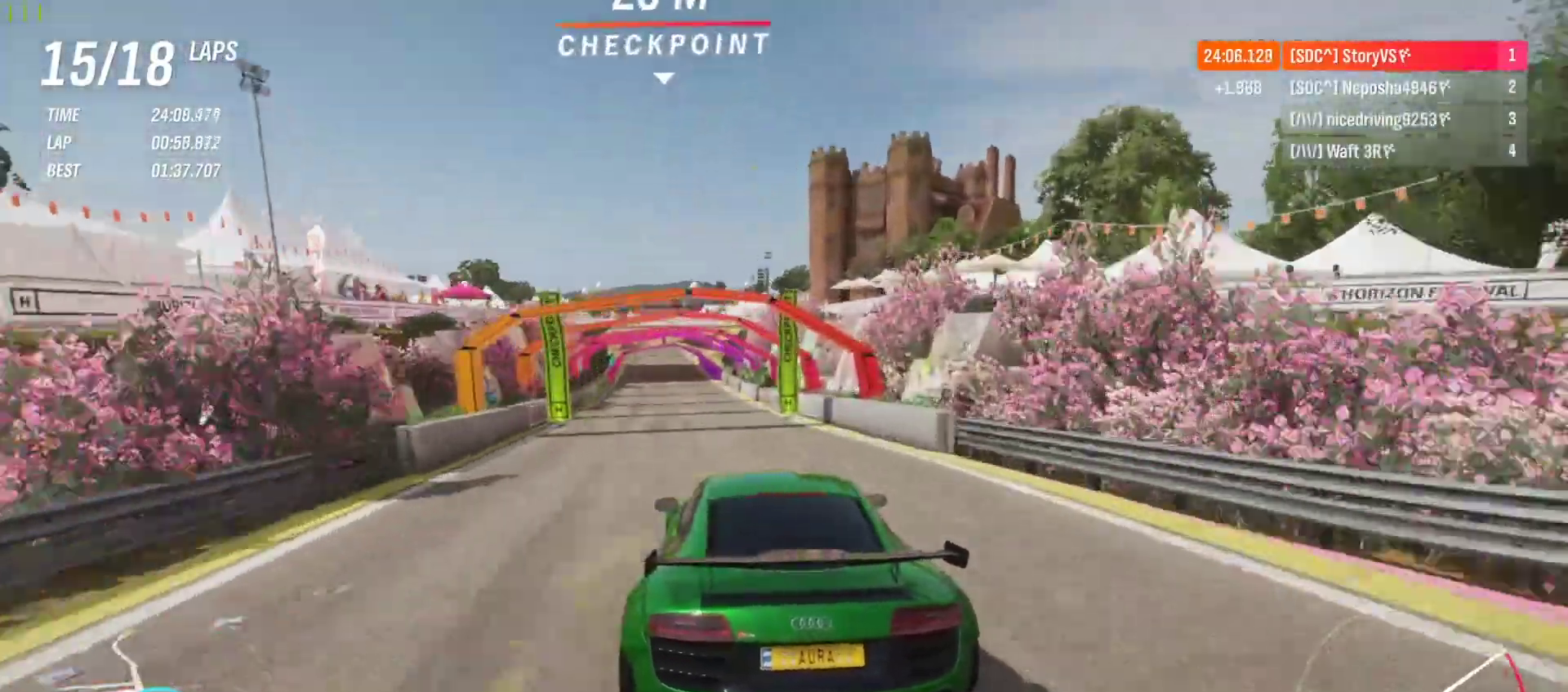
{"buttons": ["R2"], "left_stick": "center", "events": [[100, "left_stick", "left"], [267, "left_stick", "center"], [333, "left_stick", "left"], [500, "left_stick", "center"]]}
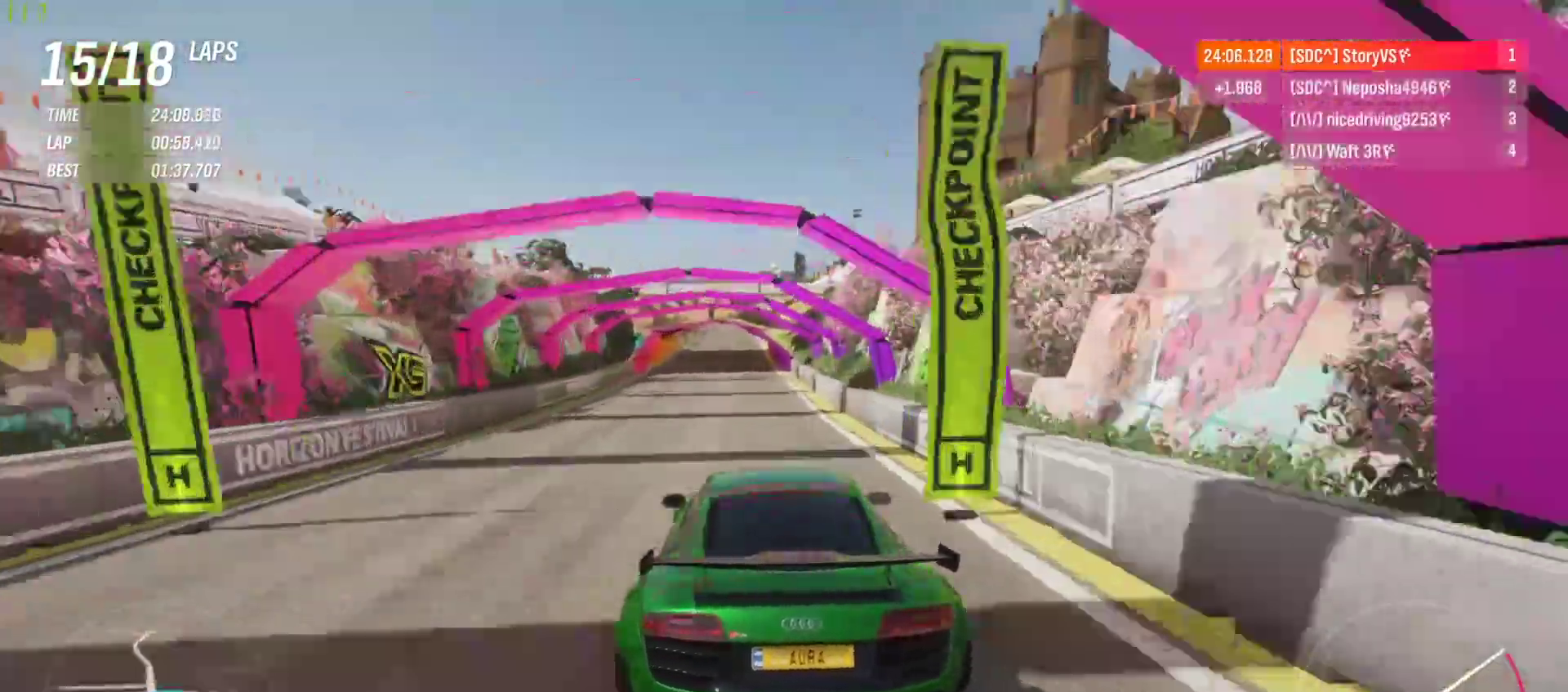
{"buttons": ["R2"], "left_stick": "center", "events": [[67, "left_stick", "left"], [200, "left_stick", "center"], [267, "left_stick", "left"], [400, "left_stick", "center"]]}
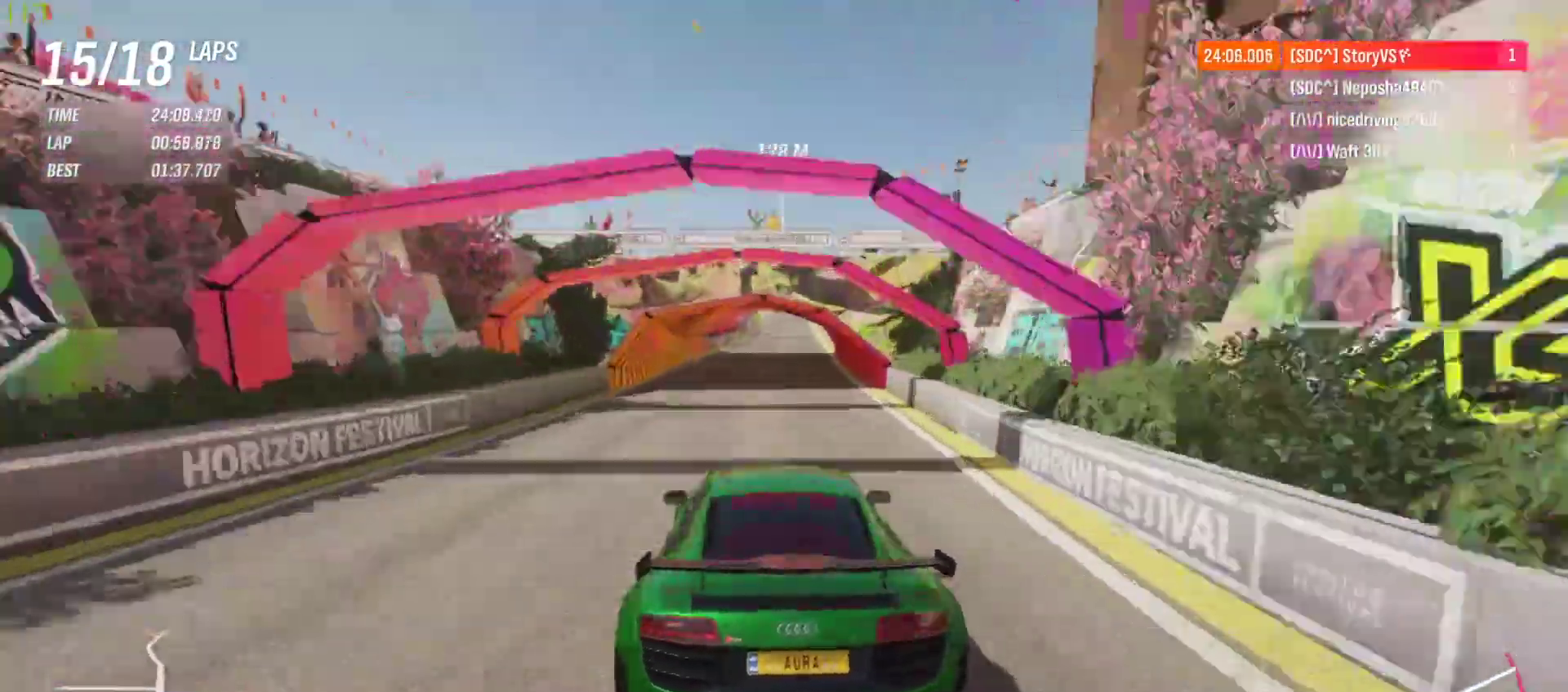
{"buttons": ["R2"], "left_stick": "right", "events": [[167, "CROSS", "down"], [167, "R1", "down"], [167, "left_stick", "right"], [267, "left_stick", "center"], [300, "CROSS", "up"], [300, "R1", "up"], [433, "left_stick", "right"]]}
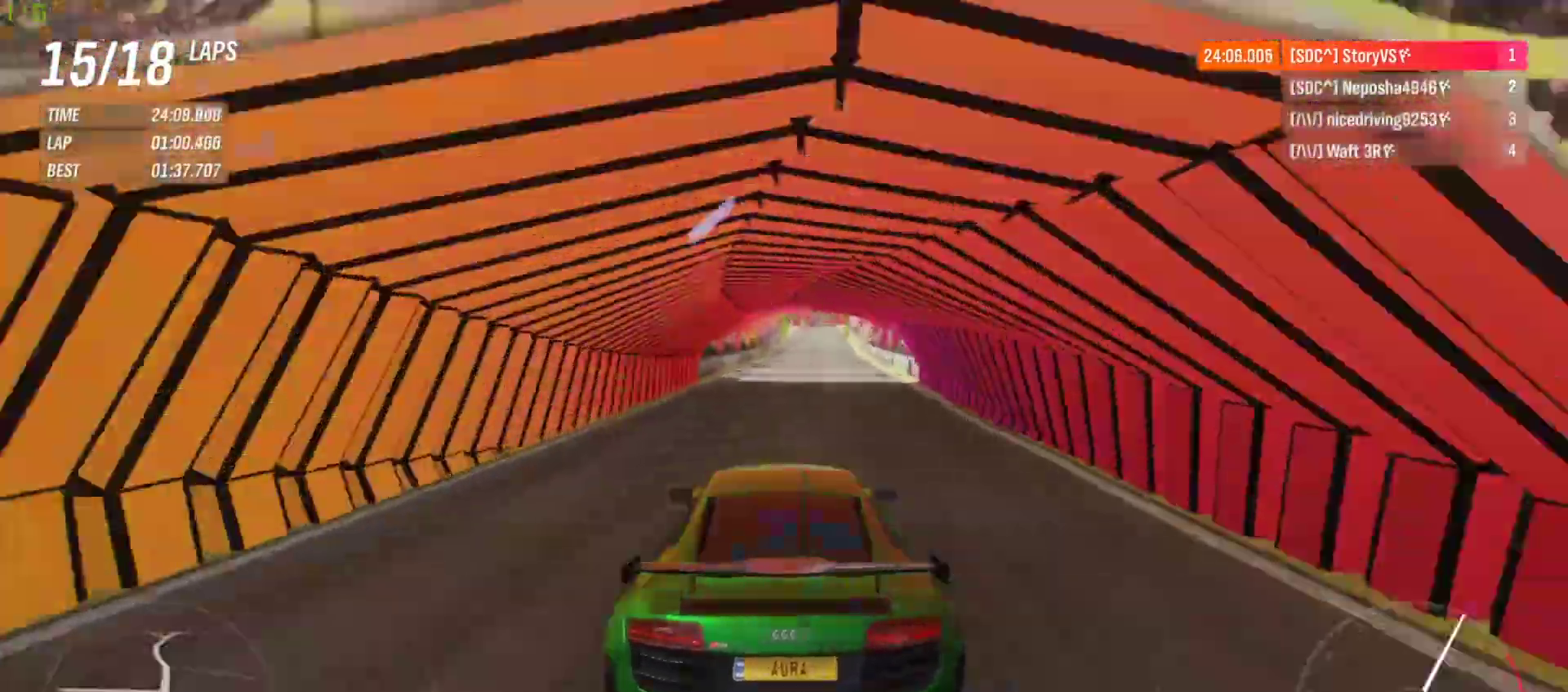
{"buttons": ["R2"], "left_stick": "center", "events": [[33, "left_stick", "center"], [167, "left_stick", "right"], [300, "left_stick", "center"]]}
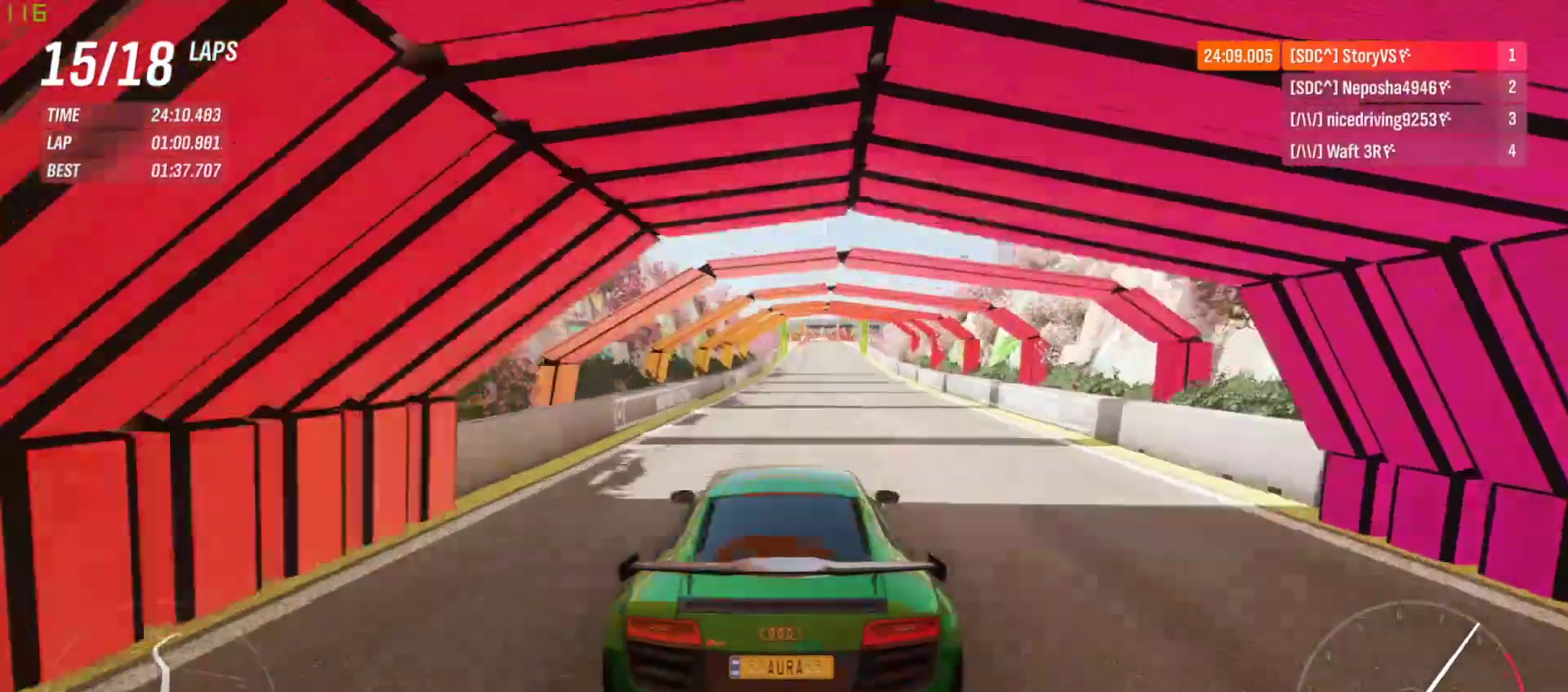
{"buttons": ["R2"], "left_stick": "center", "events": [[167, "left_stick", "right"], [267, "left_stick", "center"]]}
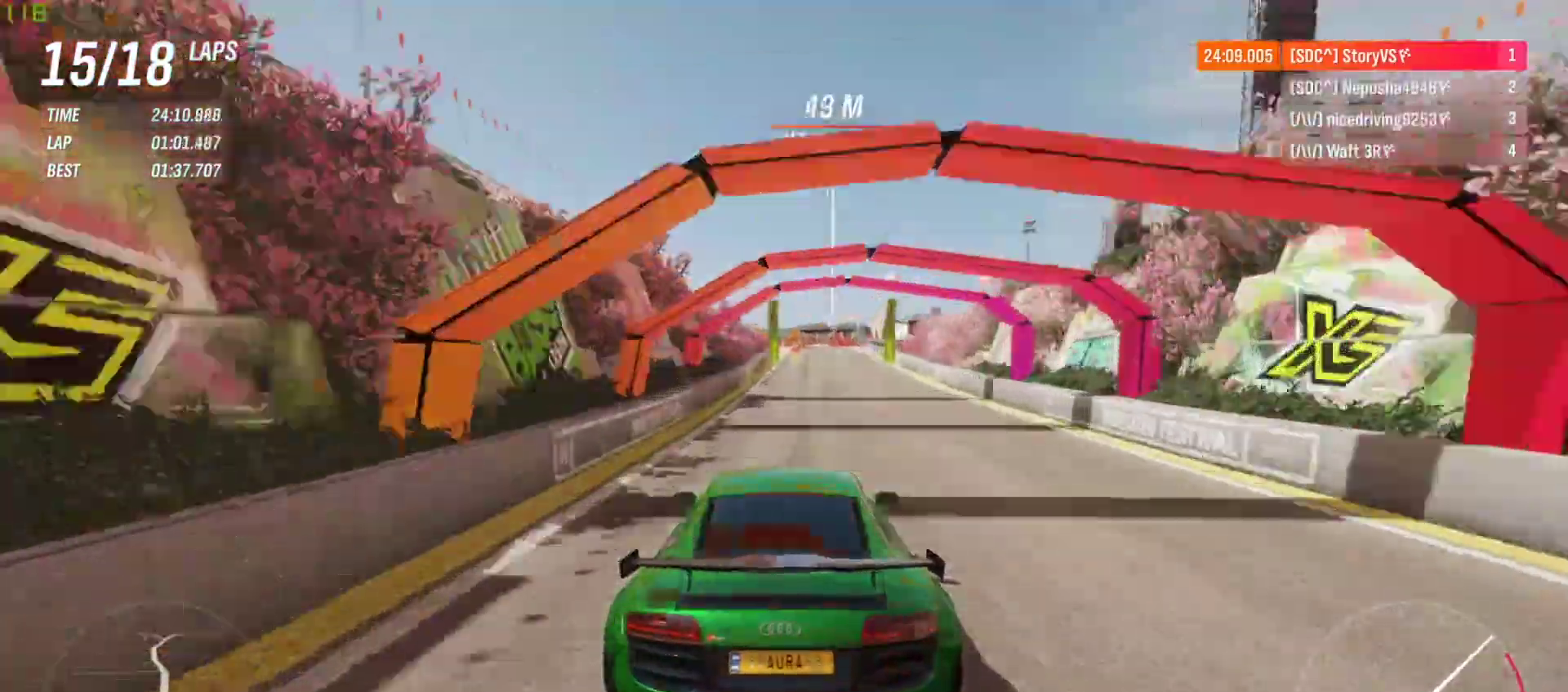
{"buttons": ["R2"], "left_stick": "center", "events": [[100, "left_stick", "right"], [200, "left_stick", "center"]]}
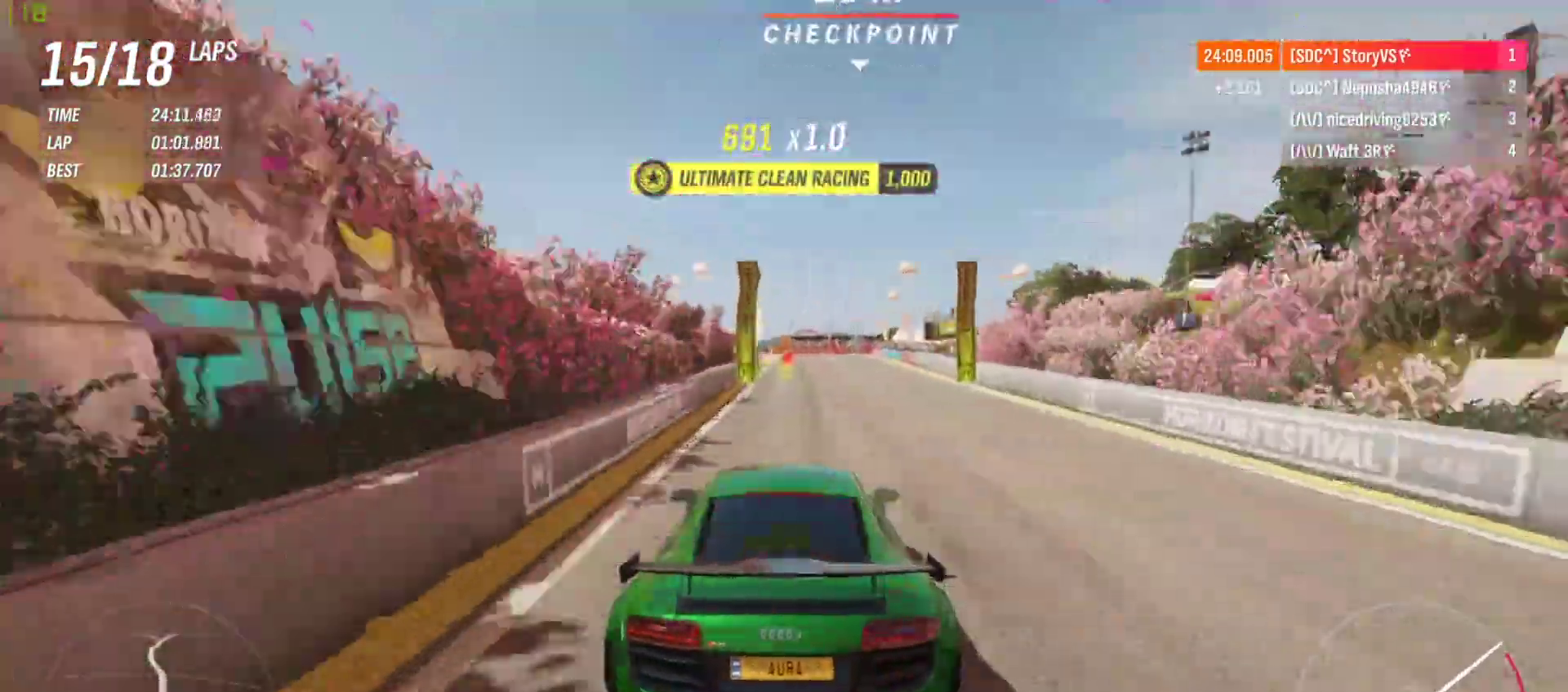
{"buttons": ["R2"], "left_stick": "center", "events": [[200, "left_stick", "right"], [333, "left_stick", "center"]]}
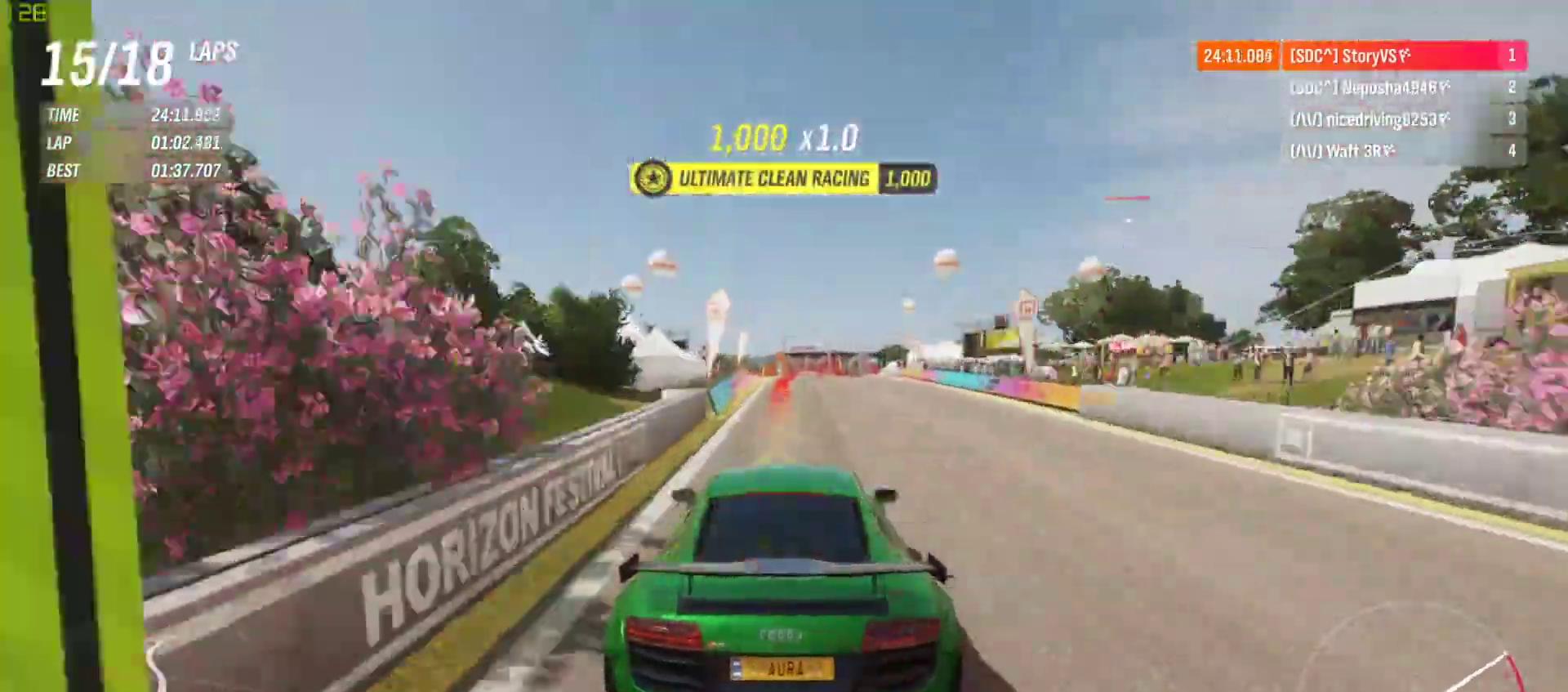
{"buttons": ["L2", "R2"], "left_stick": "right", "events": [[100, "L2", "down"], [133, "R2", "up"], [167, "CROSS", "down"], [167, "R2", "down"], [200, "SQUARE", "down"], [200, "left_stick", "right"], [267, "CROSS", "up"], [267, "SQUARE", "up"], [367, "left_stick", "center"], [433, "left_stick", "right"]]}
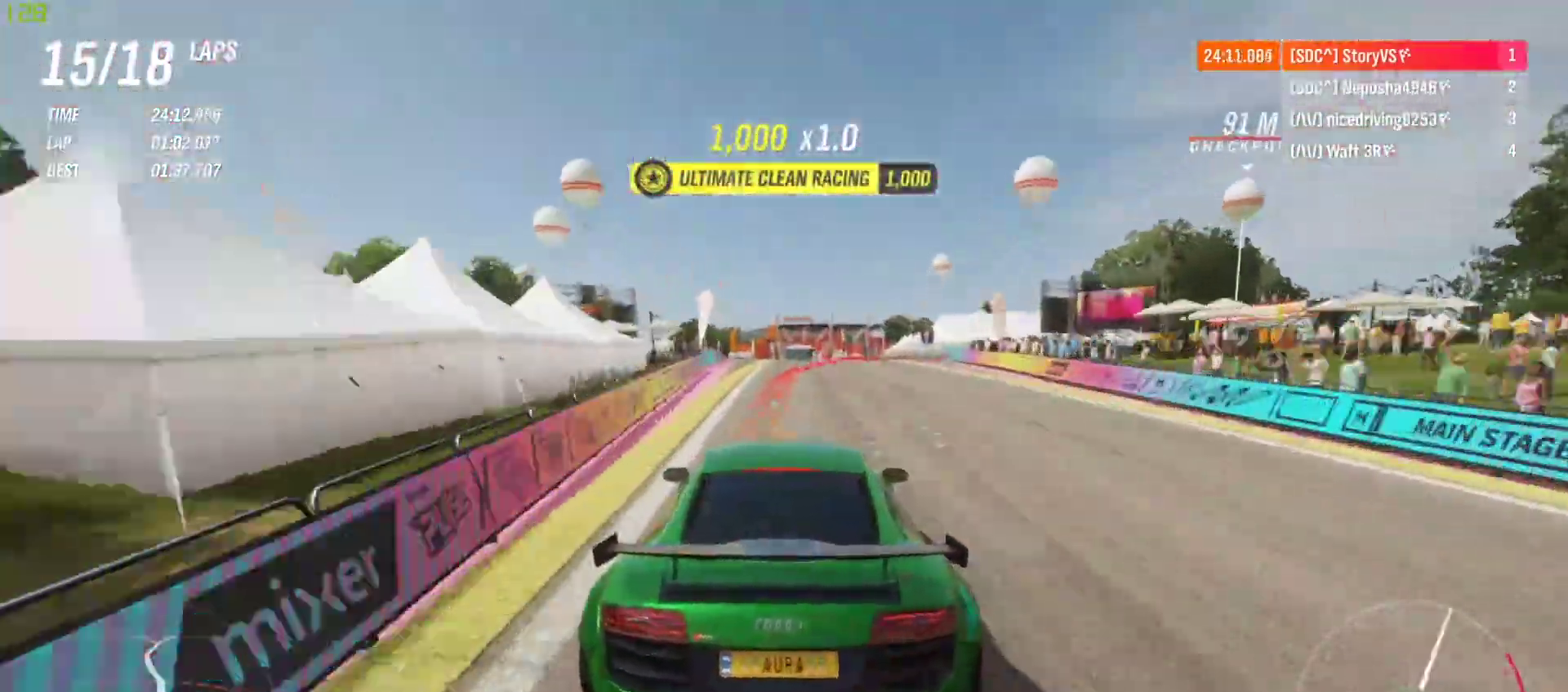
{"buttons": ["L2"], "left_stick": "right", "events": [[433, "R2", "up"]]}
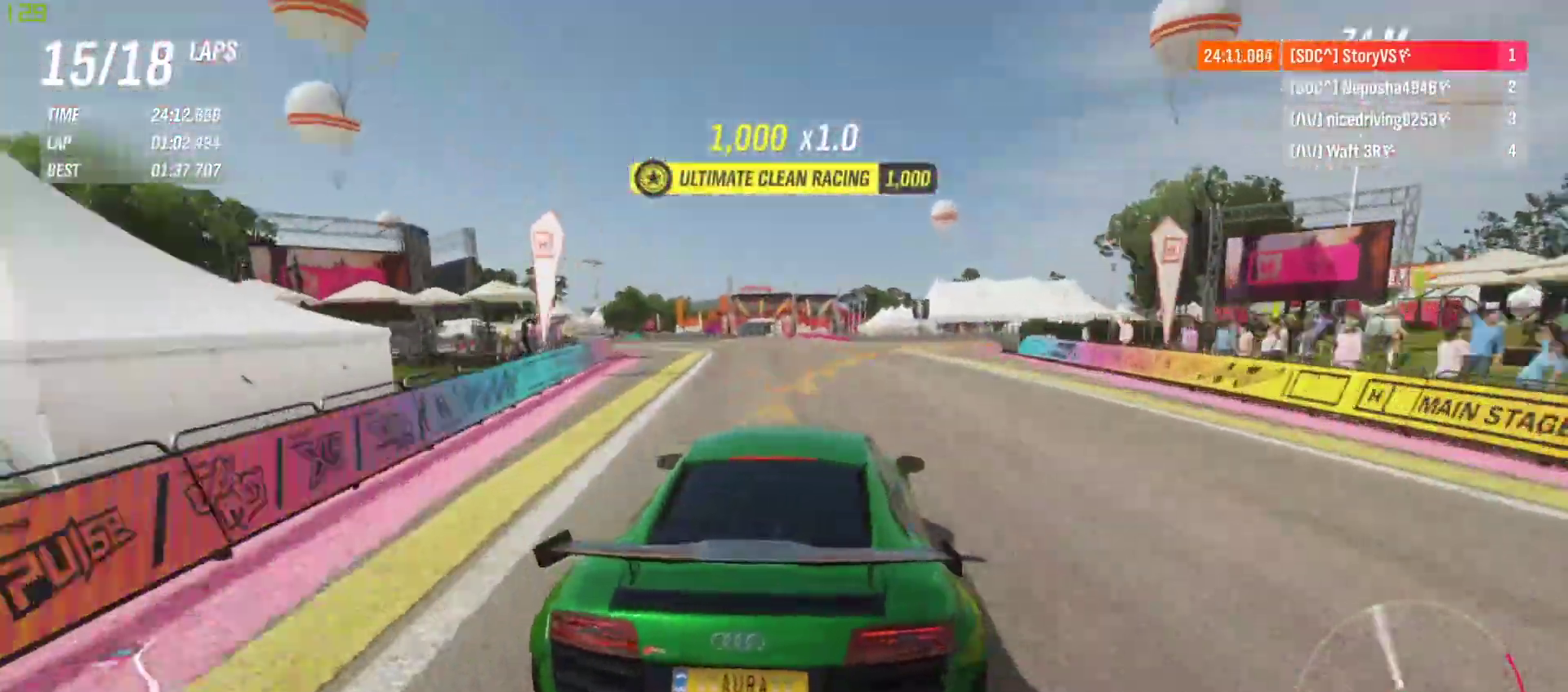
{"buttons": ["R2"], "left_stick": "right", "events": [[100, "L2", "up"], [300, "R2", "down"]]}
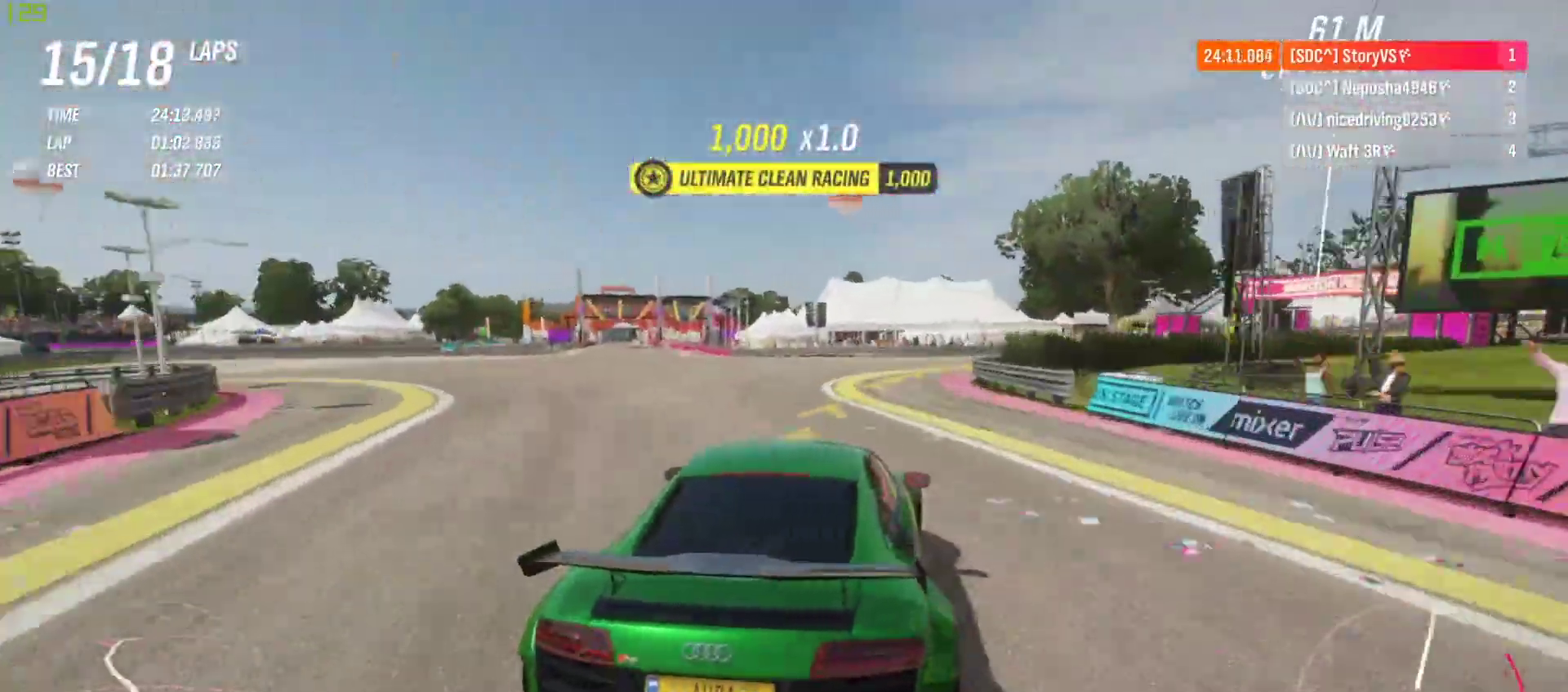
{"buttons": [], "left_stick": "right", "events": [[233, "R2", "up"]]}
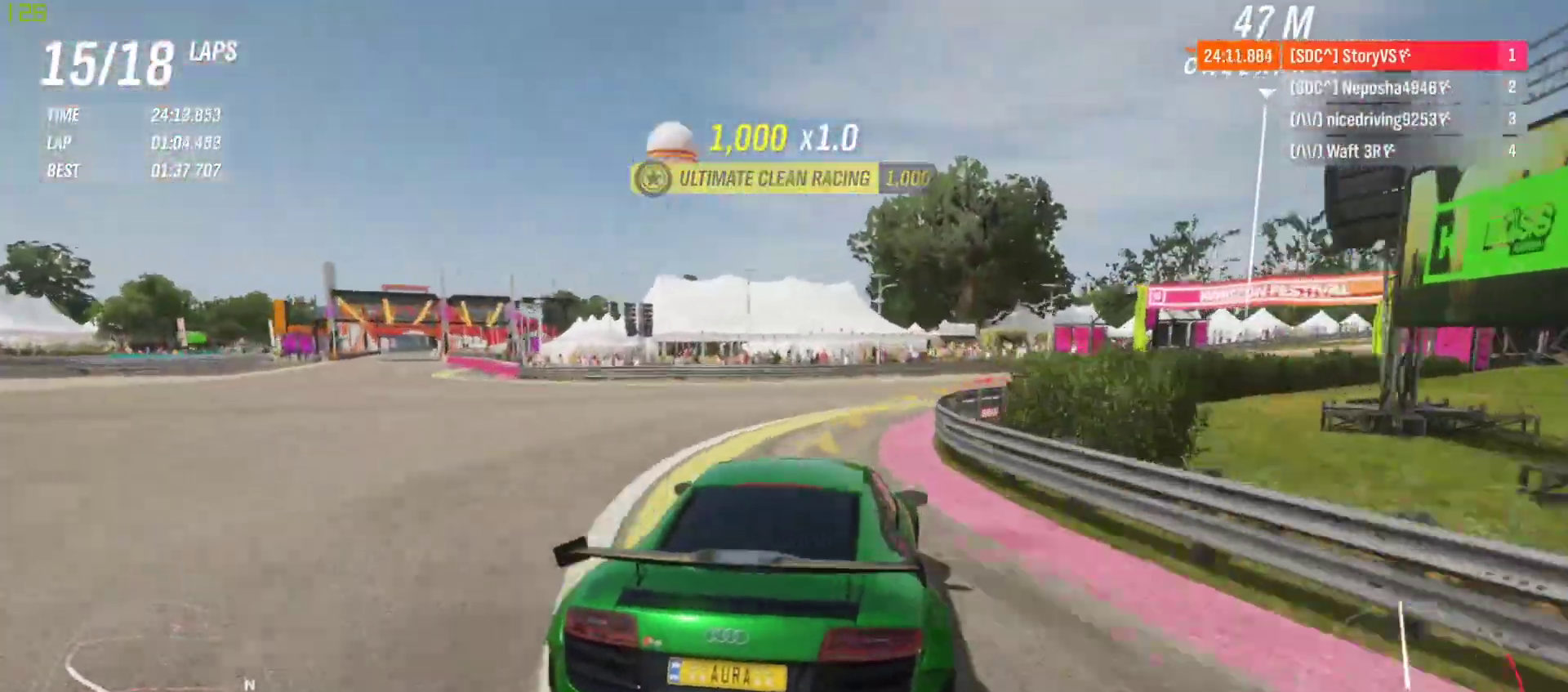
{"buttons": [], "left_stick": "right", "events": []}
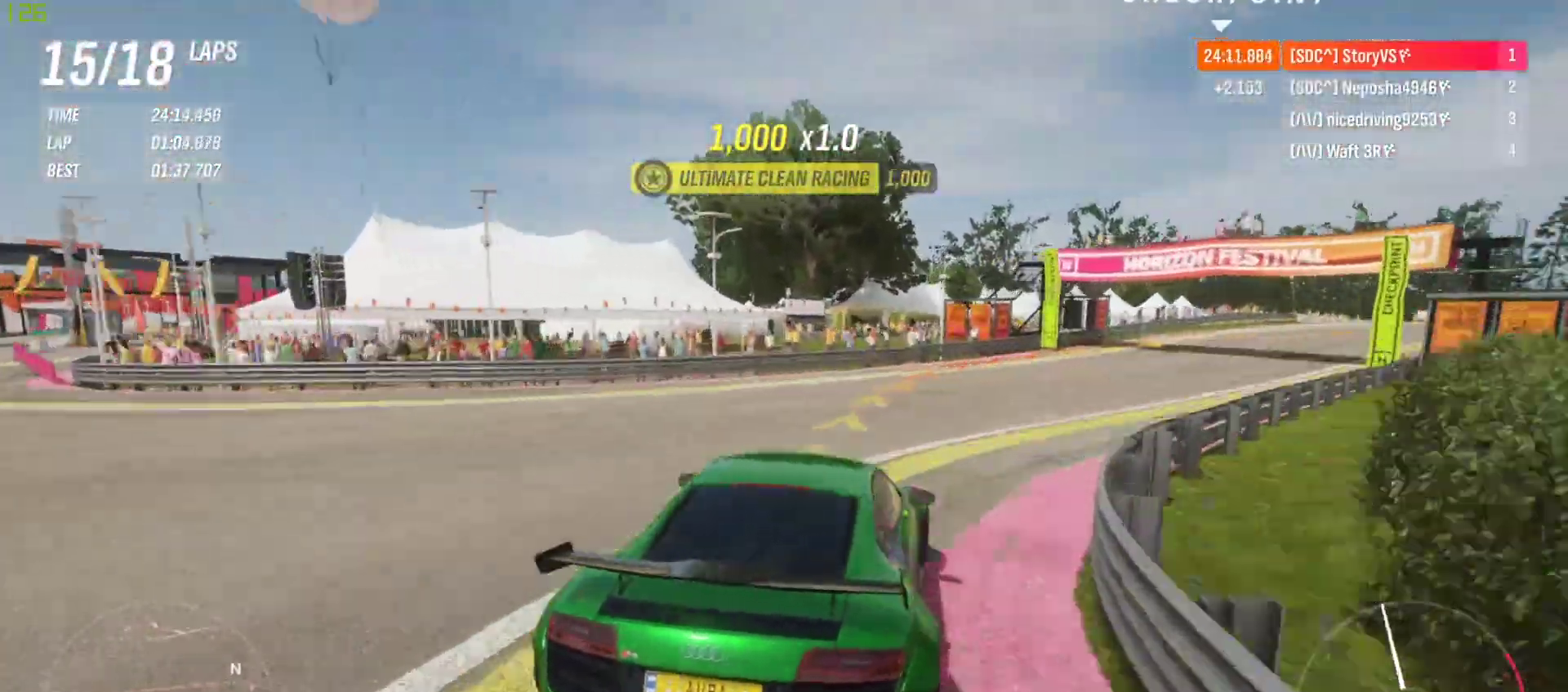
{"buttons": ["R2"], "left_stick": "right", "events": [[300, "R2", "down"]]}
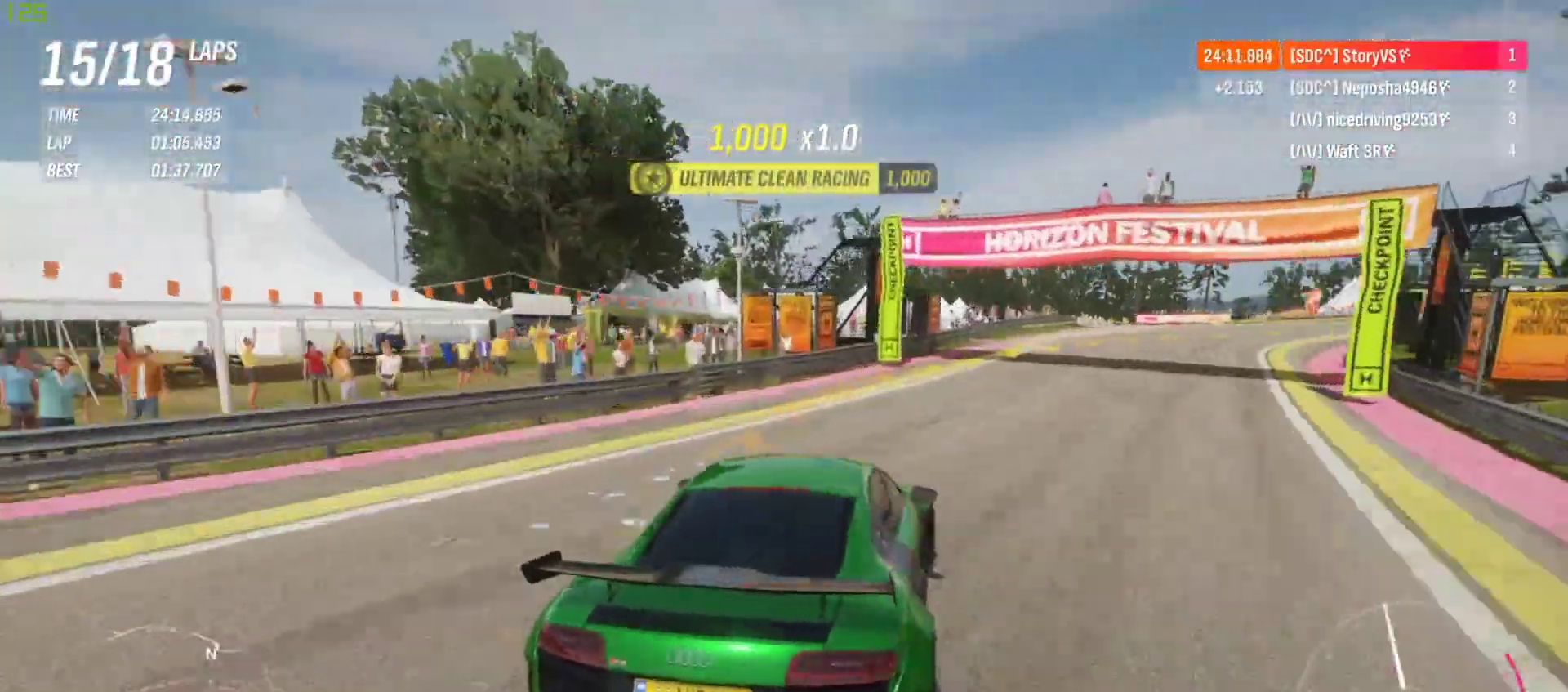
{"buttons": [], "left_stick": "right", "events": [[400, "R2", "up"]]}
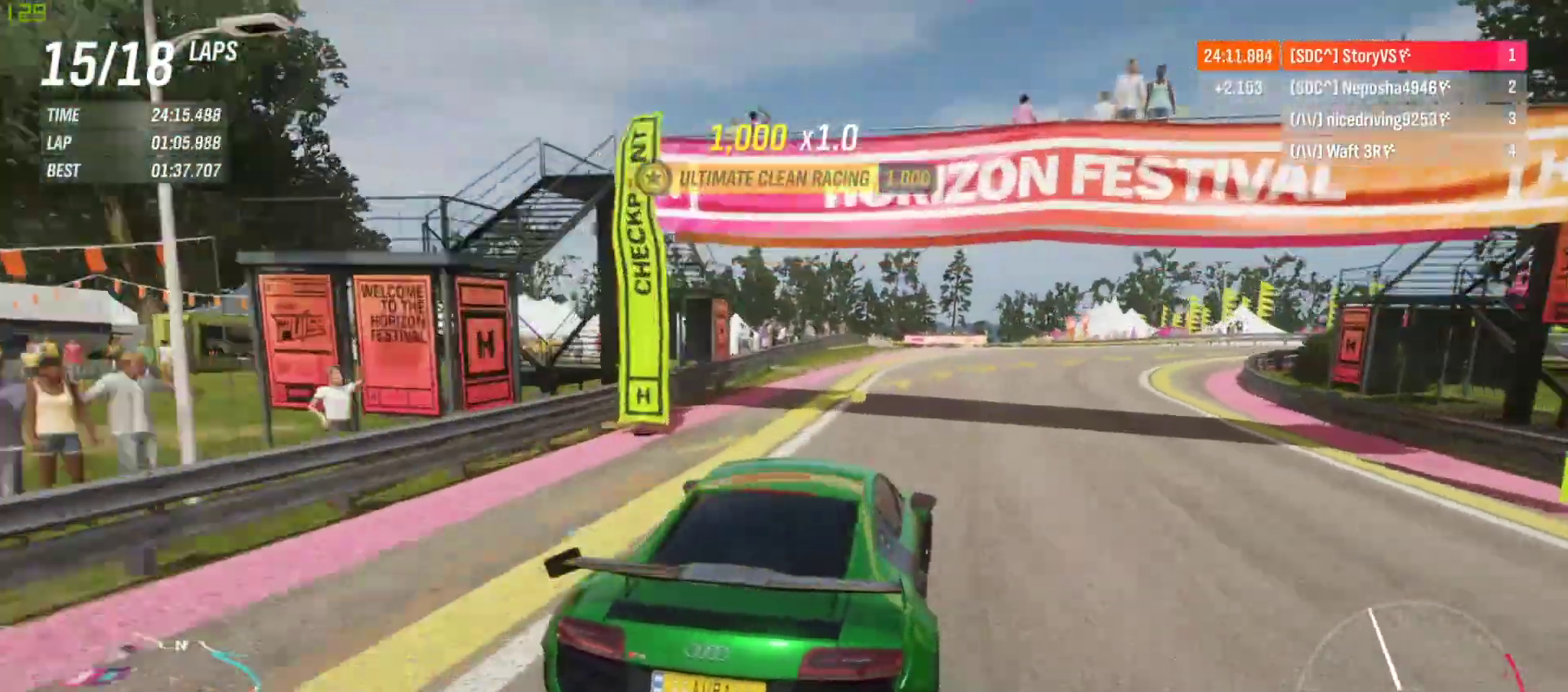
{"buttons": ["R2"], "left_stick": "right", "events": [[167, "R2", "down"]]}
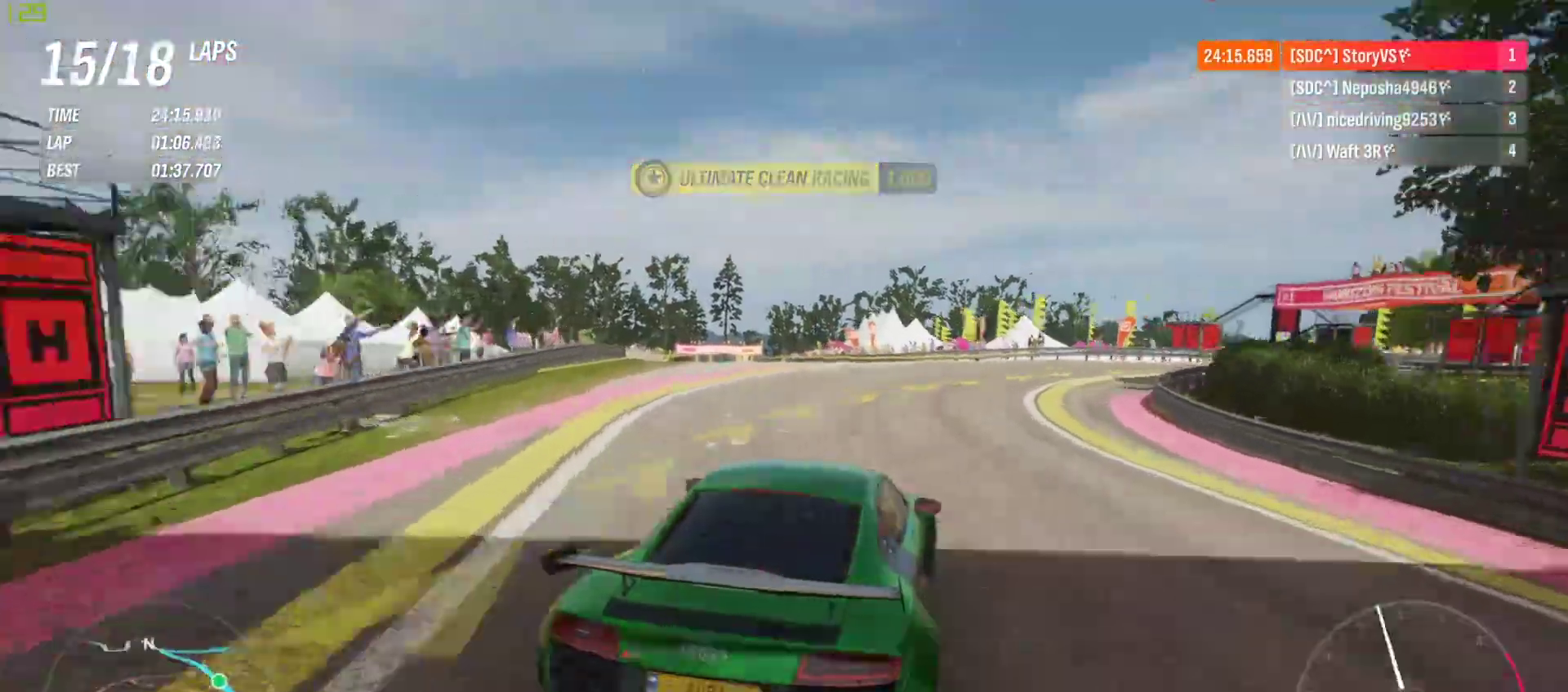
{"buttons": ["R2"], "left_stick": "right", "events": []}
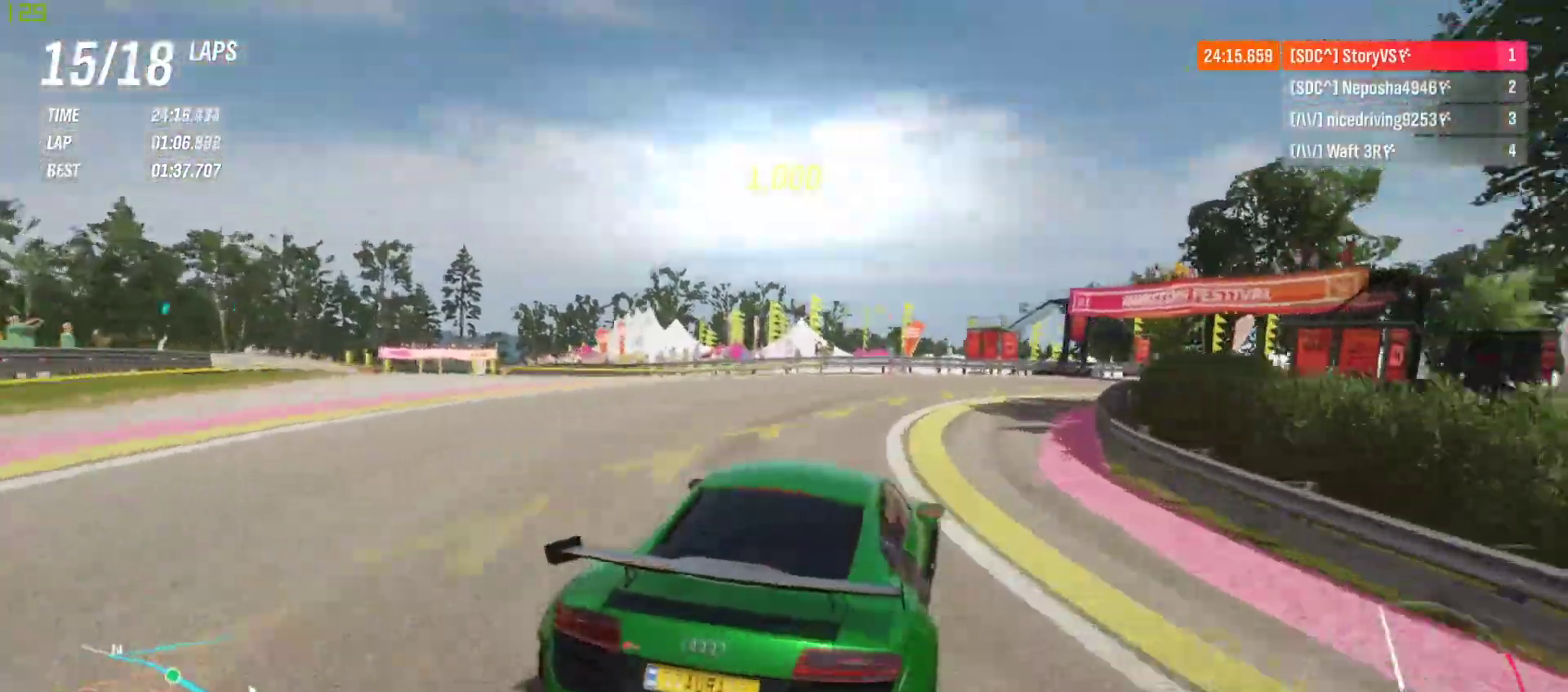
{"buttons": ["R2"], "left_stick": "right", "events": []}